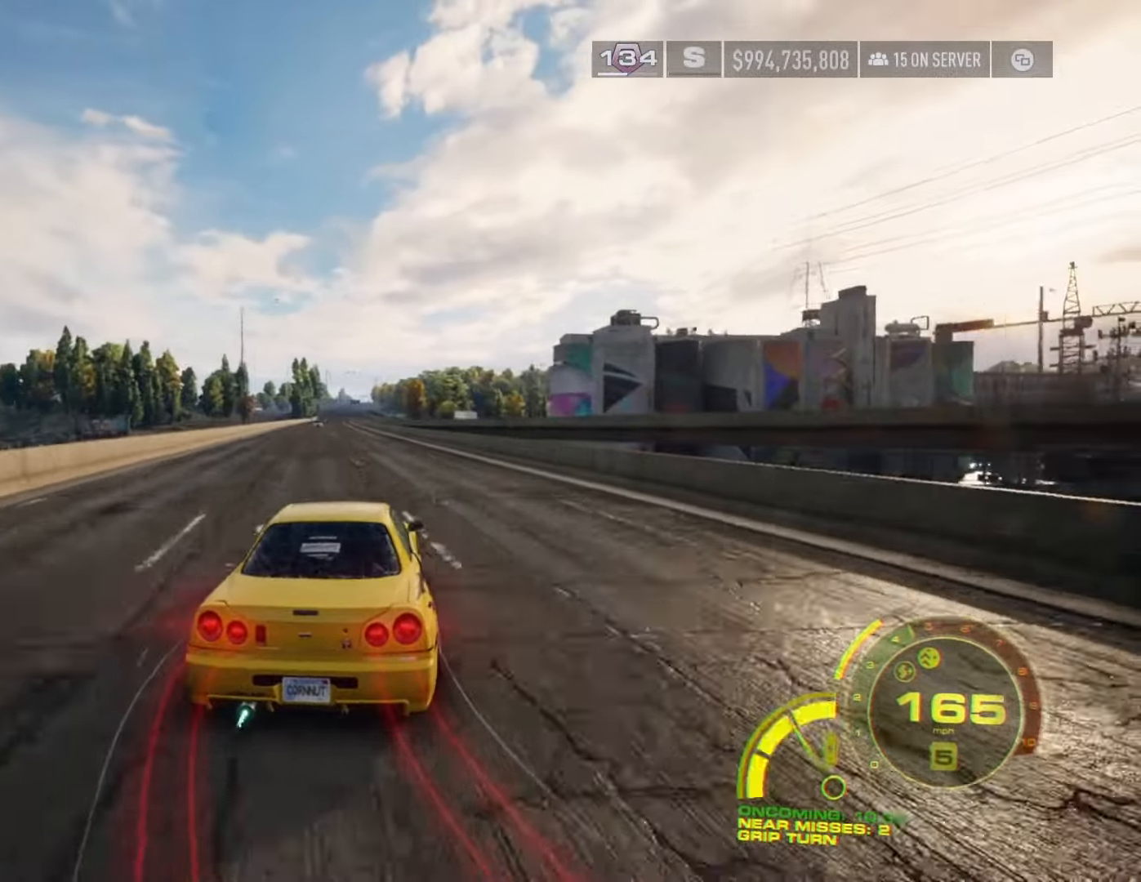
Gameplay with a controller (Xbox layout); each line is a JSON object with the inputs held at the frame after it. "events" lists button and stick changes between this image and that frame as [ms after this image, input, new state], when the widget could be followed in between.
{"buttons": ["R2"], "left_stick": "center", "right_stick": "center", "events": [[17, "left_stick", "left"], [117, "left_stick", "center"]]}
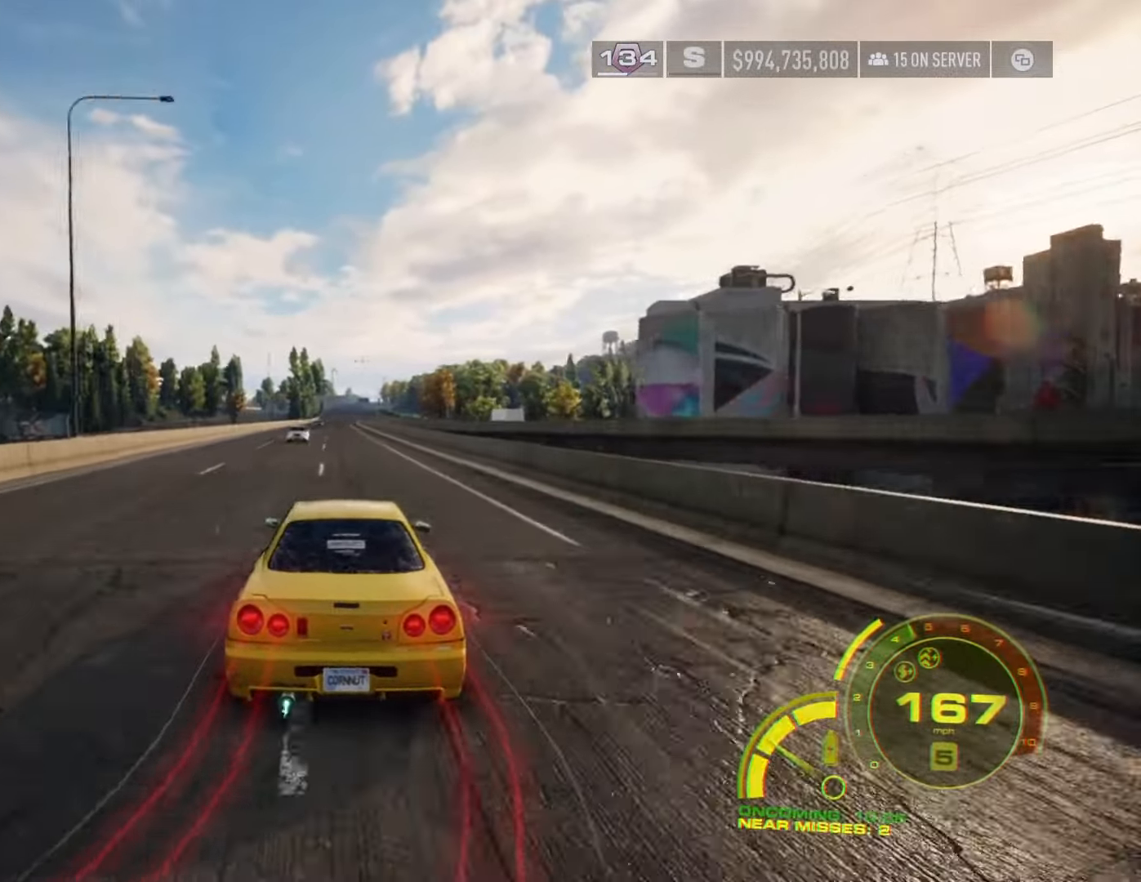
{"buttons": ["R2"], "left_stick": "center", "right_stick": "center", "events": [[17, "left_stick", "left"], [167, "left_stick", "center"], [367, "left_stick", "right"], [467, "left_stick", "center"]]}
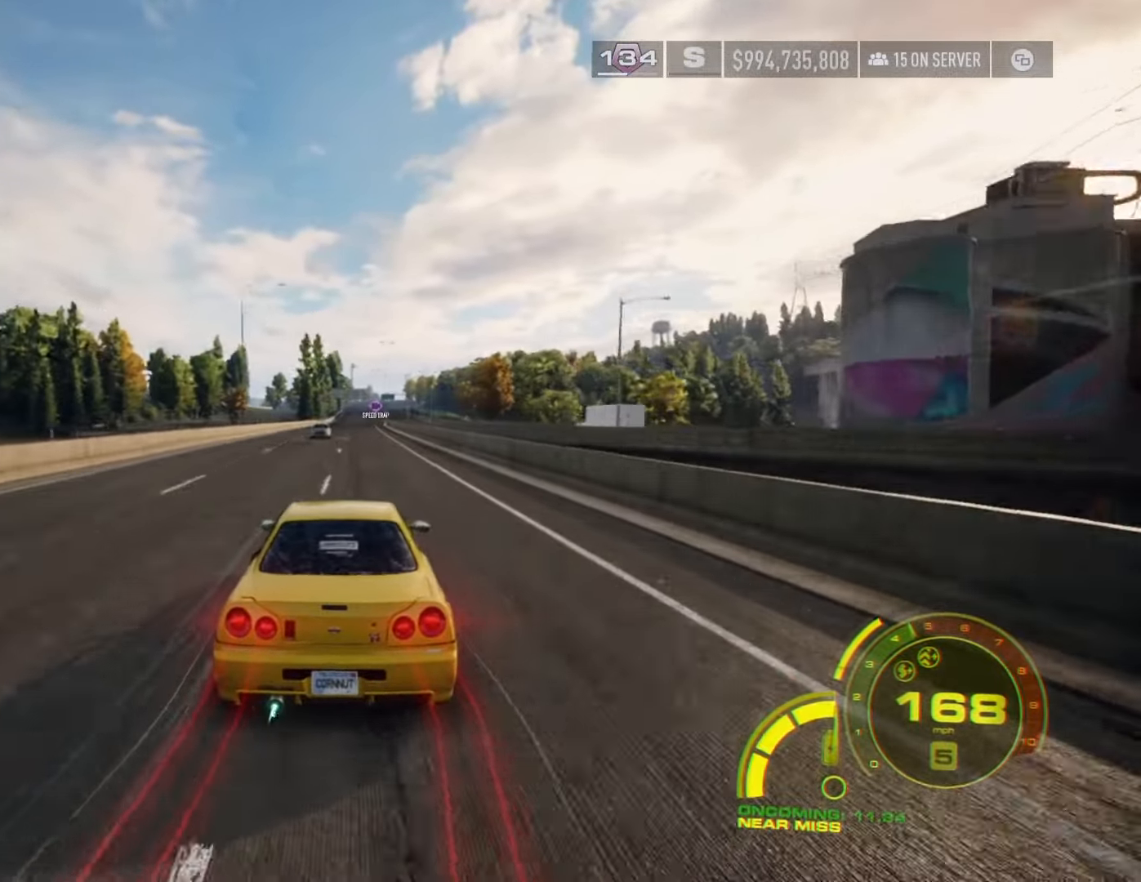
{"buttons": ["R2"], "left_stick": "center", "right_stick": "center", "events": [[184, "left_stick", "left"], [384, "left_stick", "center"]]}
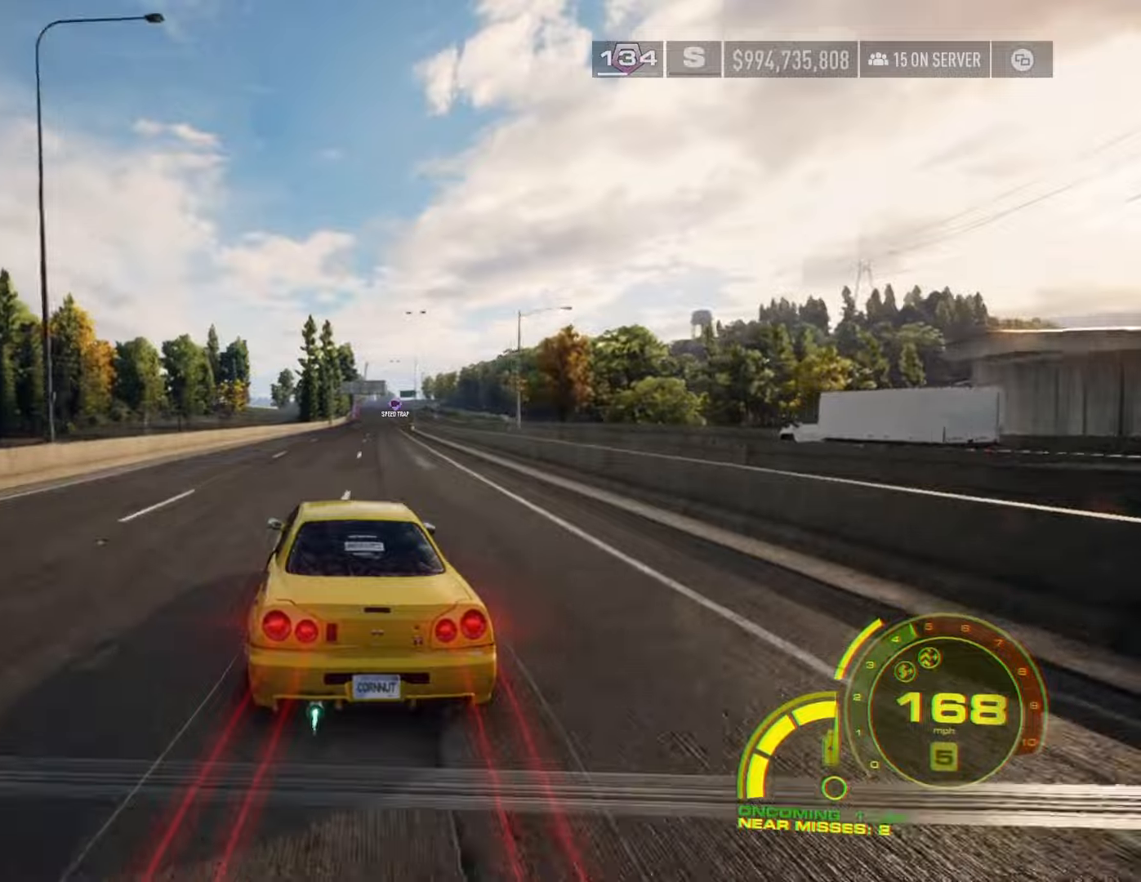
{"buttons": ["R2"], "left_stick": "right", "right_stick": "center", "events": [[434, "left_stick", "right"]]}
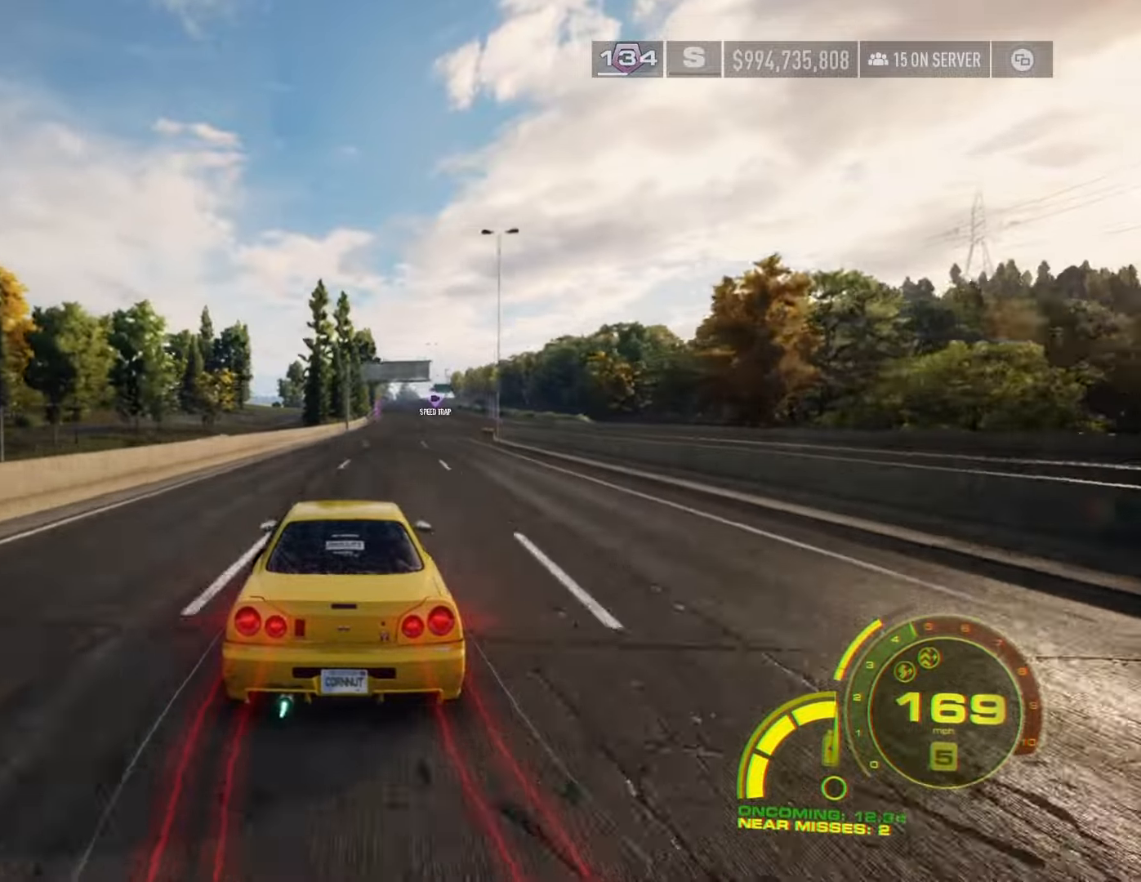
{"buttons": ["R2"], "left_stick": "right", "right_stick": "center", "events": [[284, "left_stick", "center"], [484, "left_stick", "right"]]}
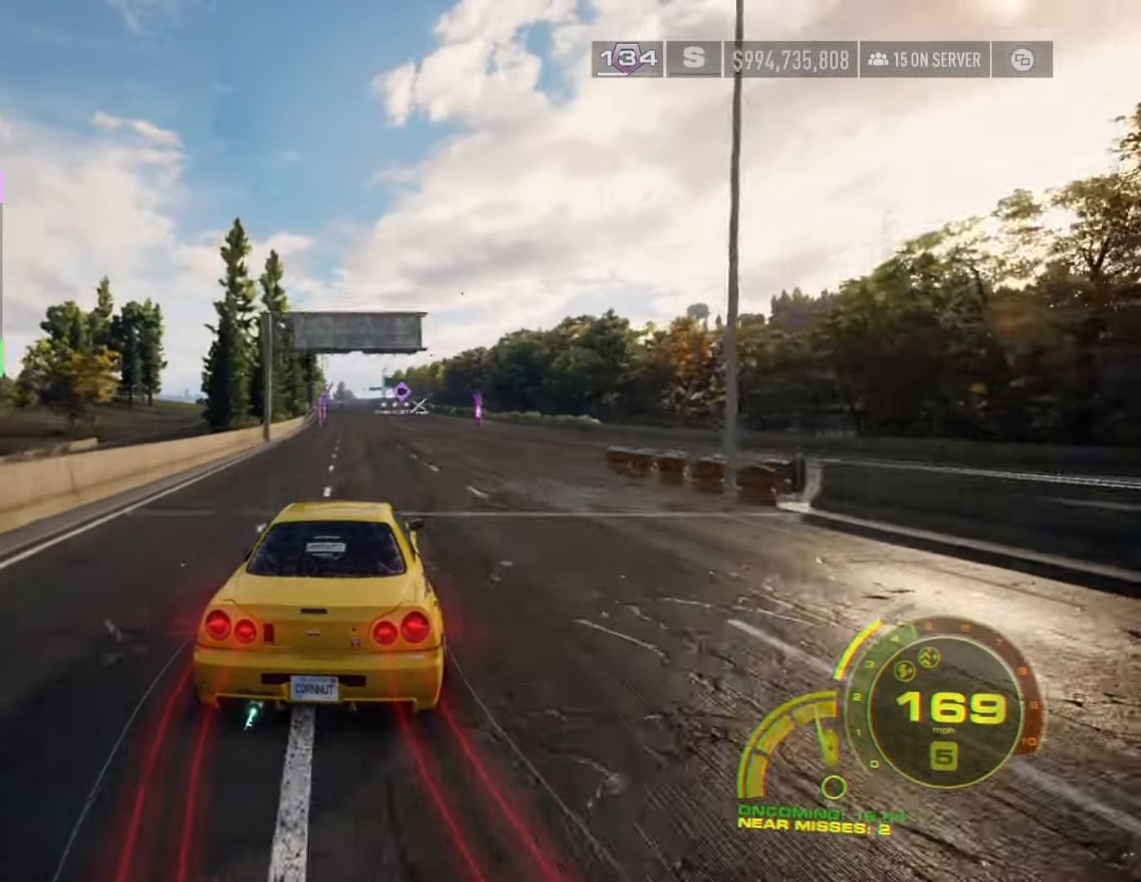
{"buttons": ["R2"], "left_stick": "center", "right_stick": "center", "events": [[84, "left_stick", "center"], [267, "left_stick", "left"], [450, "left_stick", "center"]]}
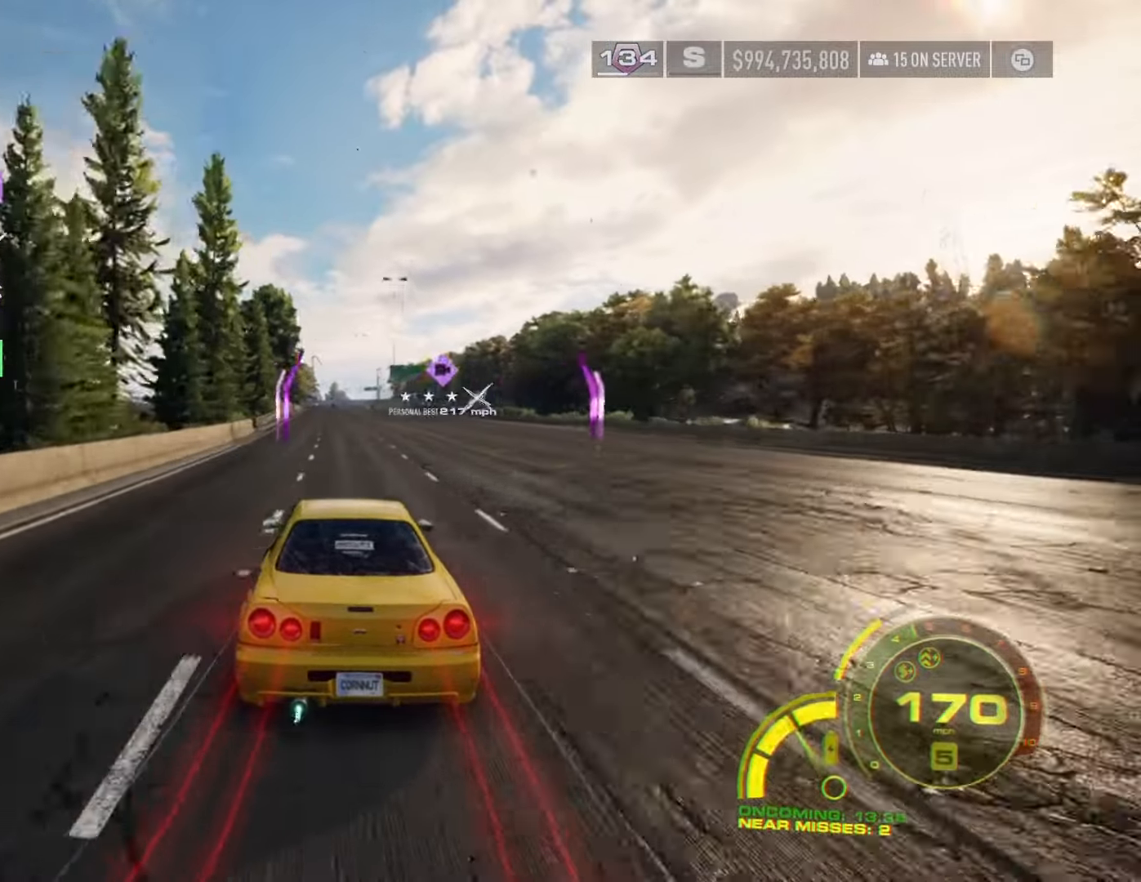
{"buttons": [], "left_stick": "center", "right_stick": "center", "events": [[484, "R2", "up"]]}
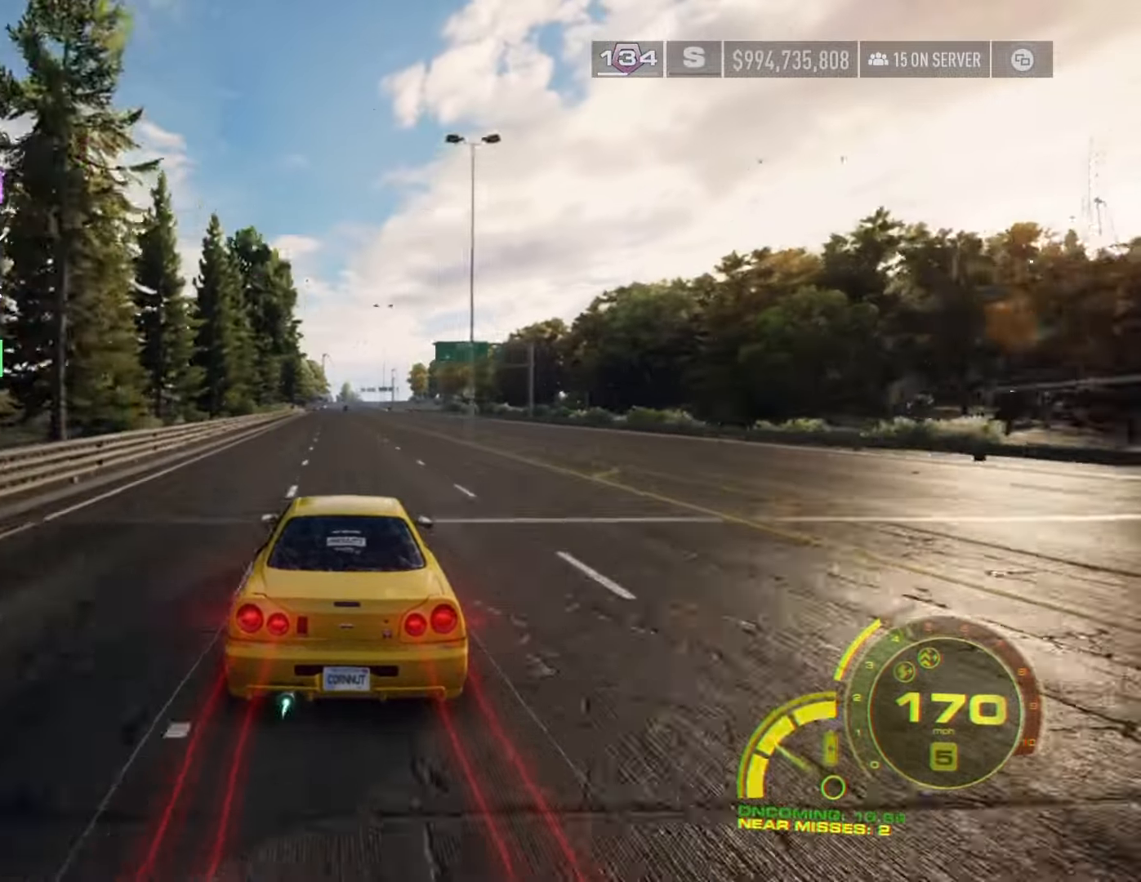
{"buttons": ["R2"], "left_stick": "center", "right_stick": "center", "events": [[17, "left_stick", "right"], [50, "R2", "down"], [167, "R2", "up"], [184, "left_stick", "center"], [234, "R2", "down"], [250, "left_stick", "right"], [384, "left_stick", "center"]]}
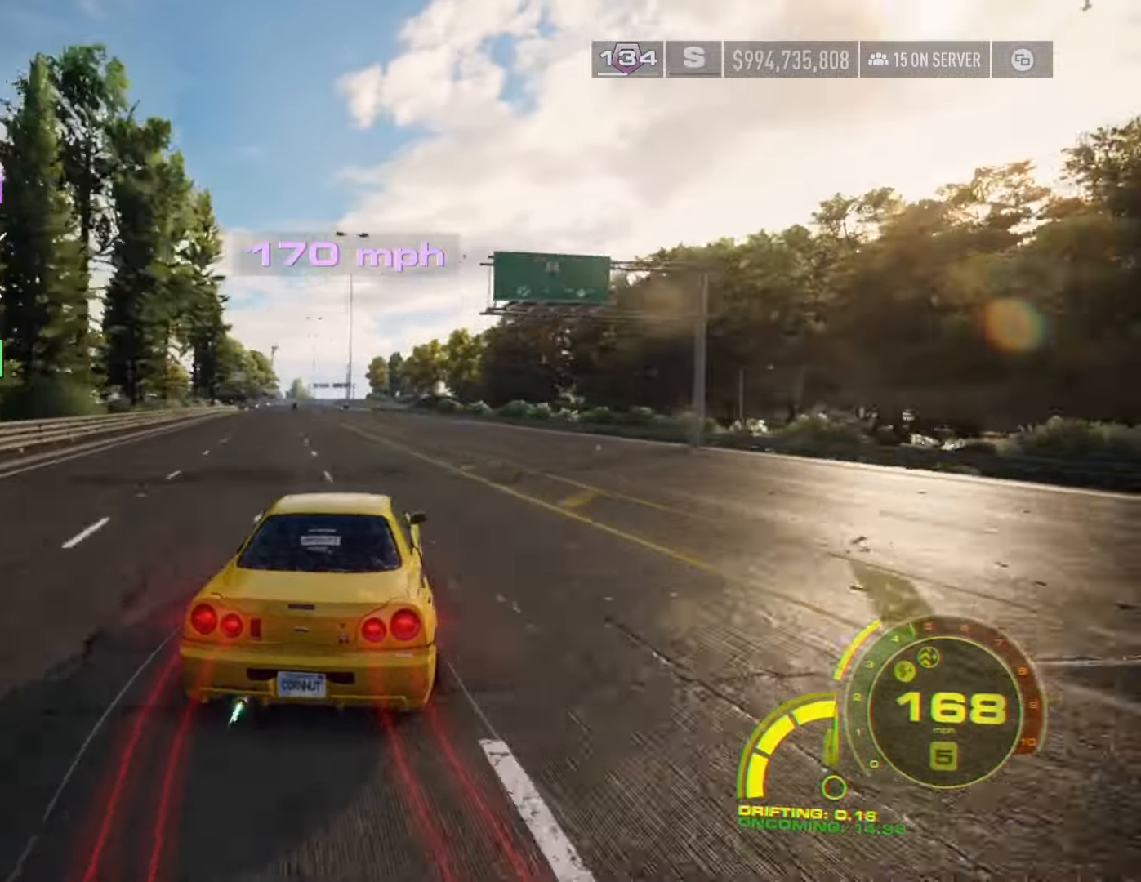
{"buttons": ["R2"], "left_stick": "center", "right_stick": "center", "events": []}
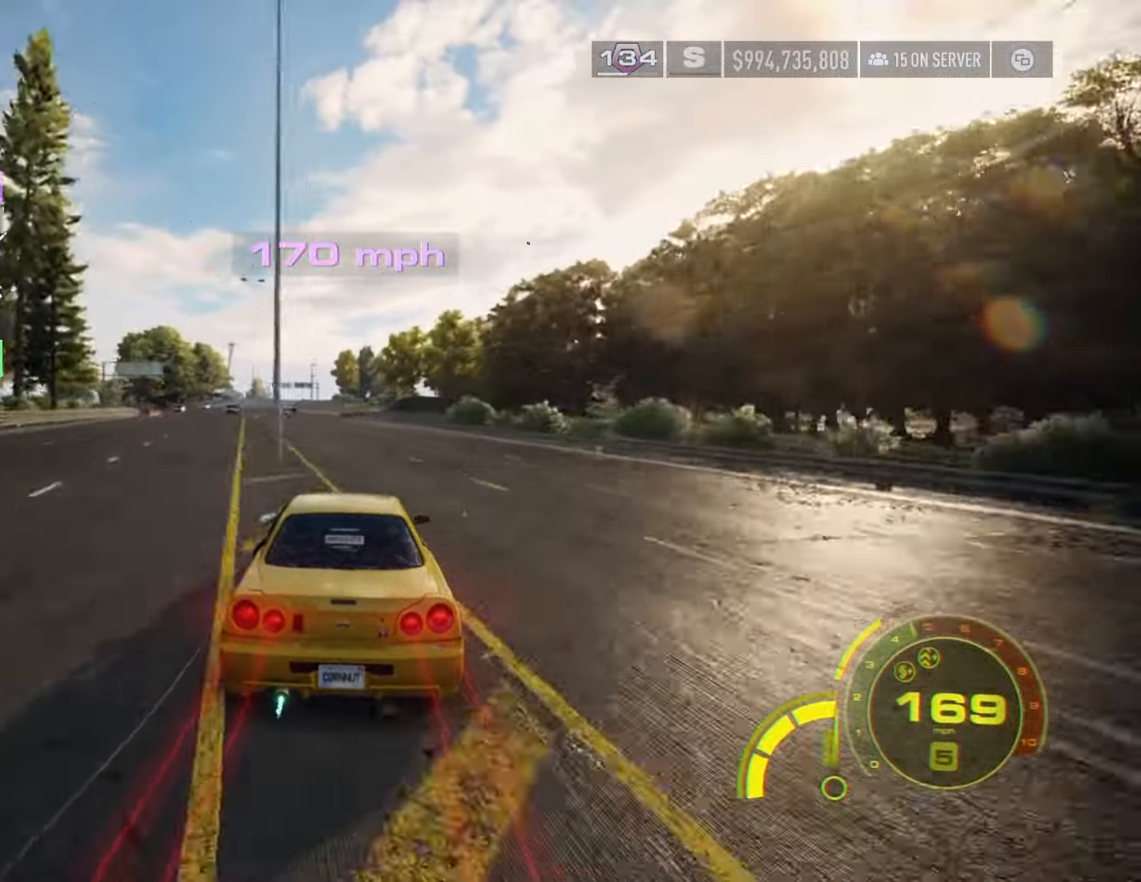
{"buttons": ["R2"], "left_stick": "center", "right_stick": "center", "events": [[250, "left_stick", "left"], [317, "R2", "up"], [384, "R2", "down"], [450, "left_stick", "center"]]}
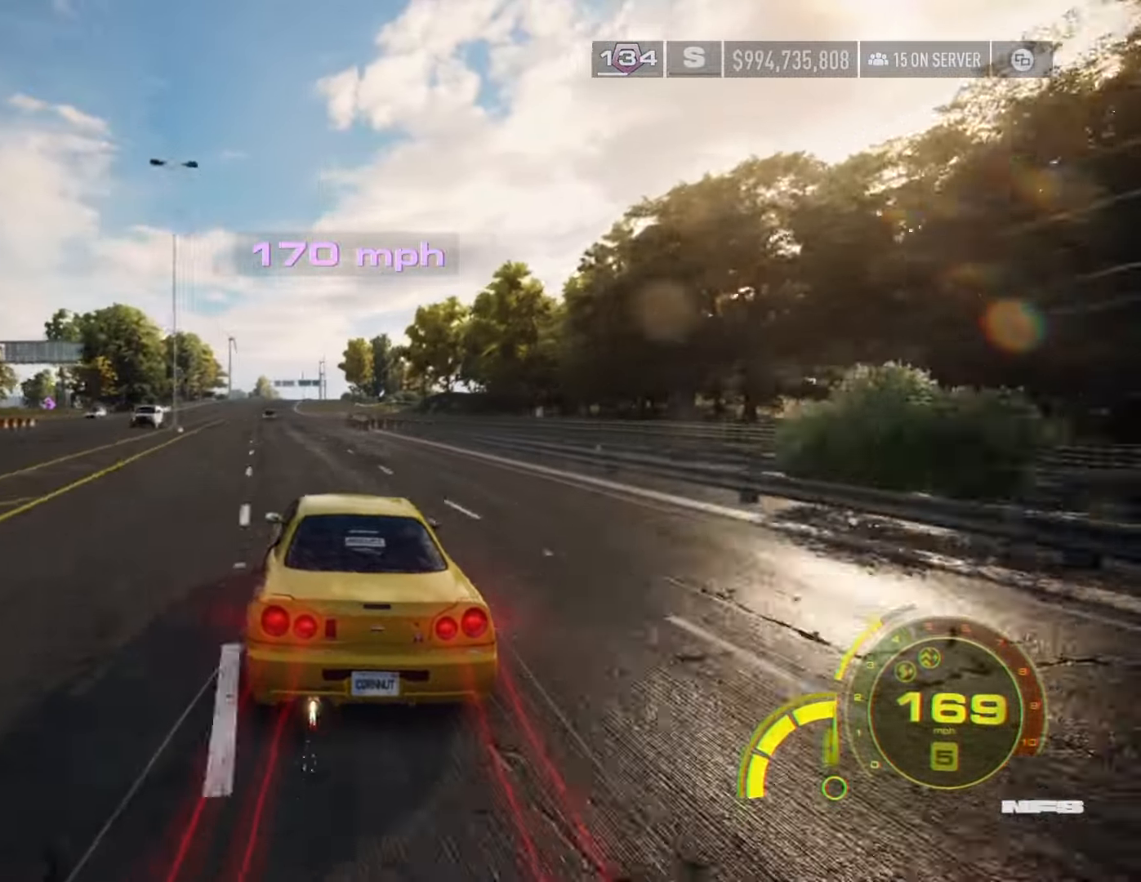
{"buttons": ["R2"], "left_stick": "center", "right_stick": "center", "events": [[17, "R2", "up"], [67, "left_stick", "left"], [84, "R2", "down"], [234, "left_stick", "center"]]}
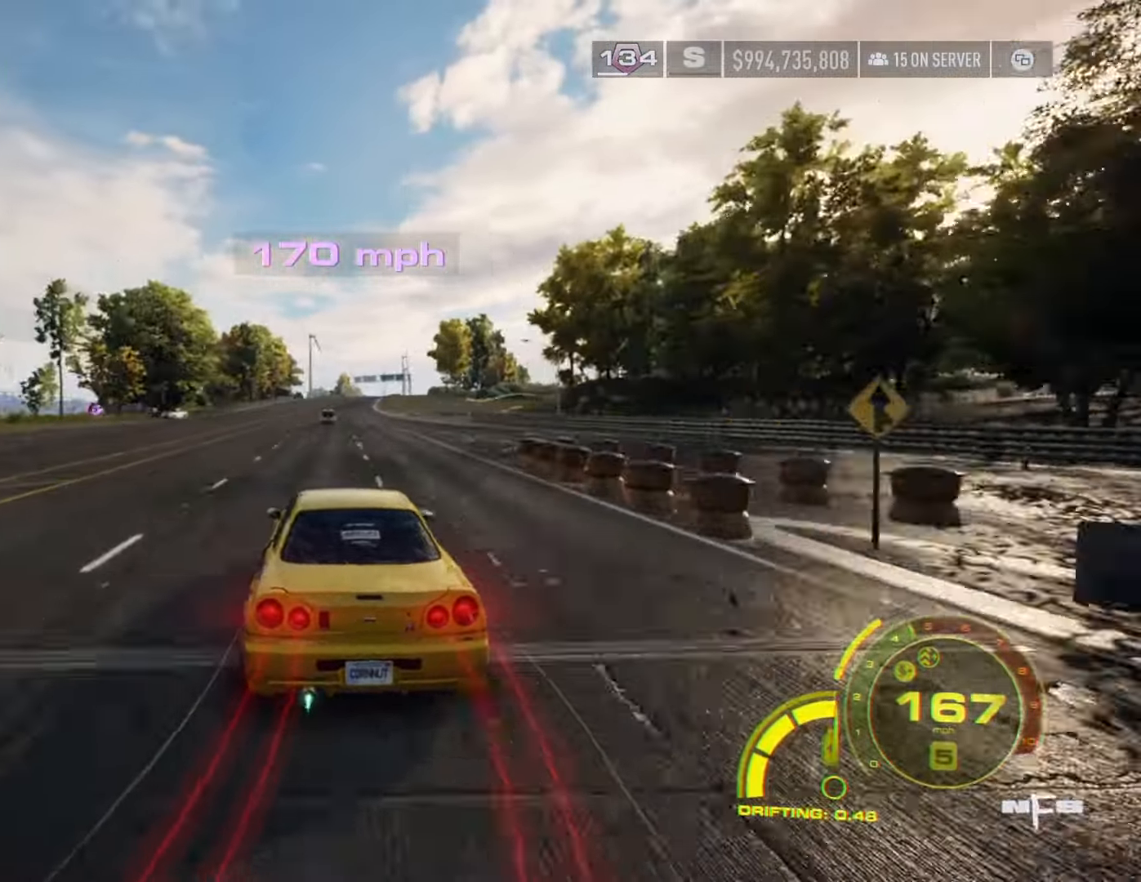
{"buttons": ["R2"], "left_stick": "center", "right_stick": "center", "events": [[134, "left_stick", "right"], [267, "left_stick", "center"]]}
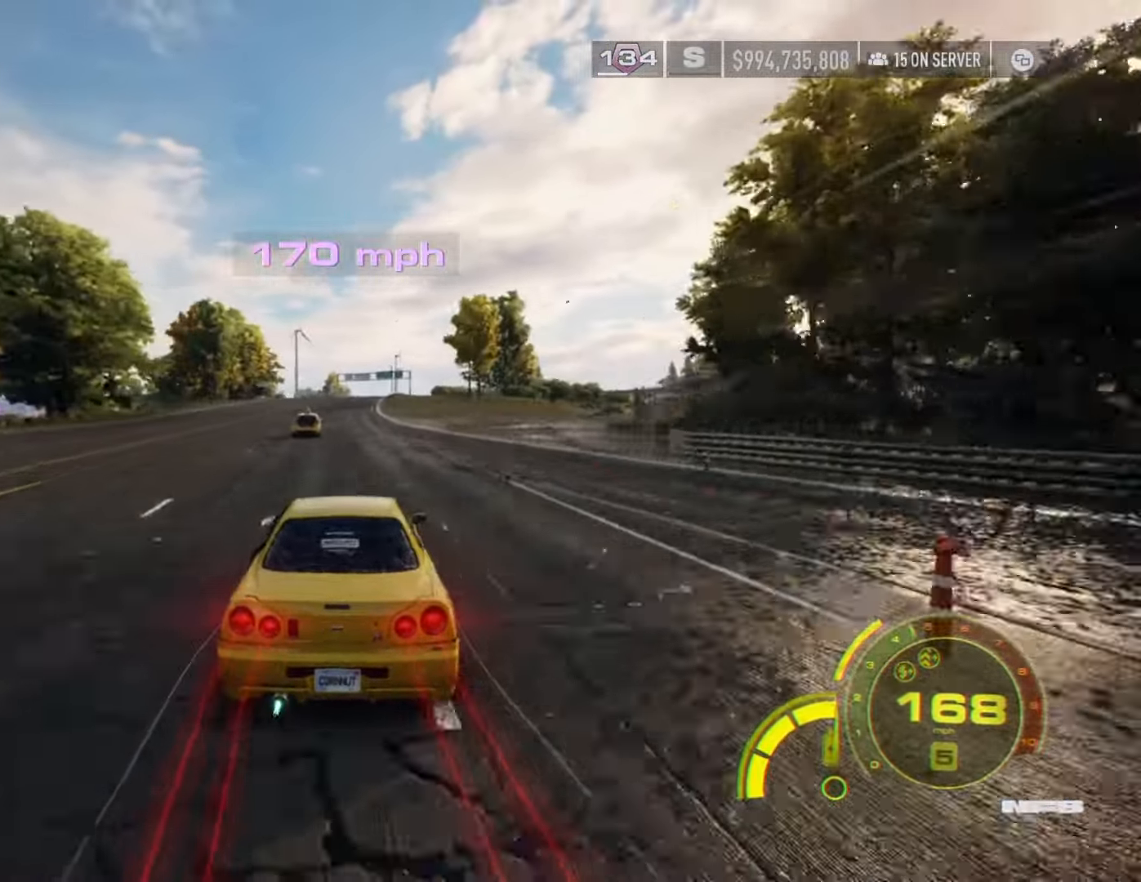
{"buttons": ["R2"], "left_stick": "center", "right_stick": "center", "events": [[117, "left_stick", "left"], [300, "left_stick", "center"]]}
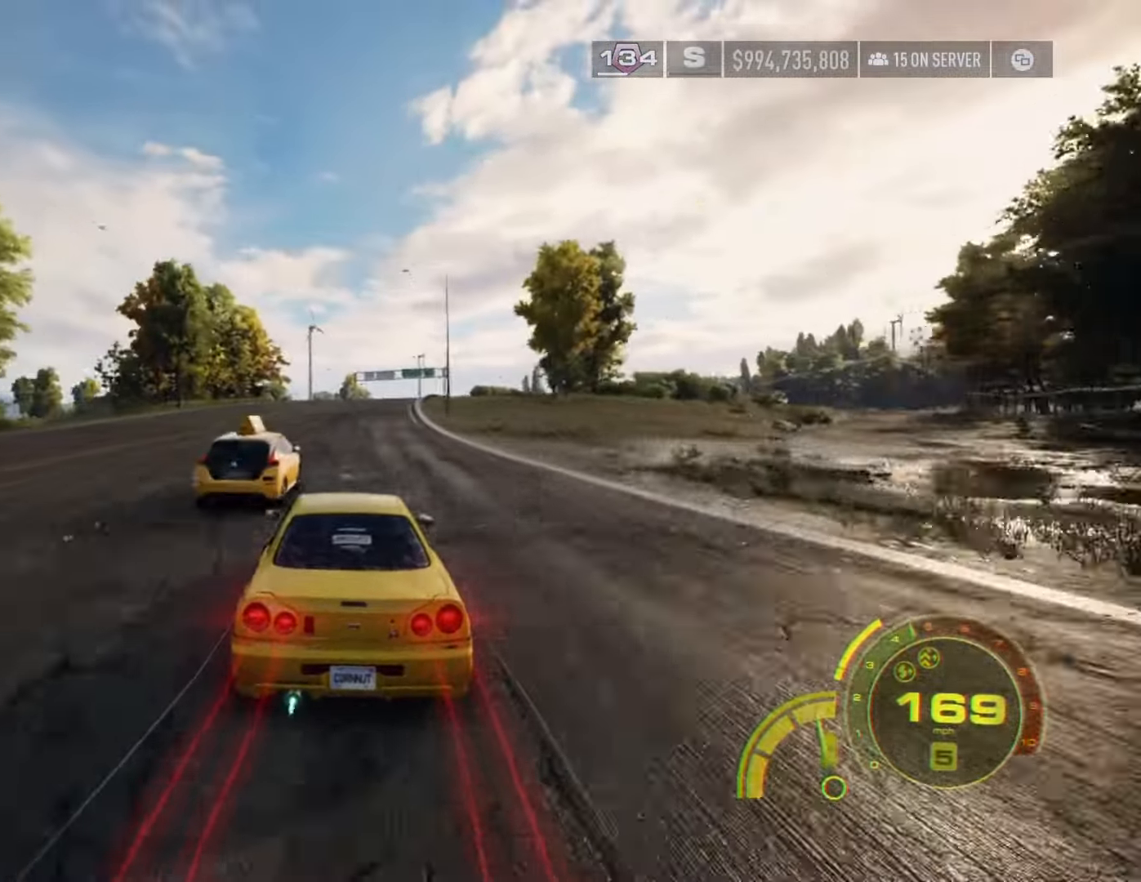
{"buttons": ["R2"], "left_stick": "center", "right_stick": "center", "events": [[200, "left_stick", "left"], [367, "left_stick", "center"]]}
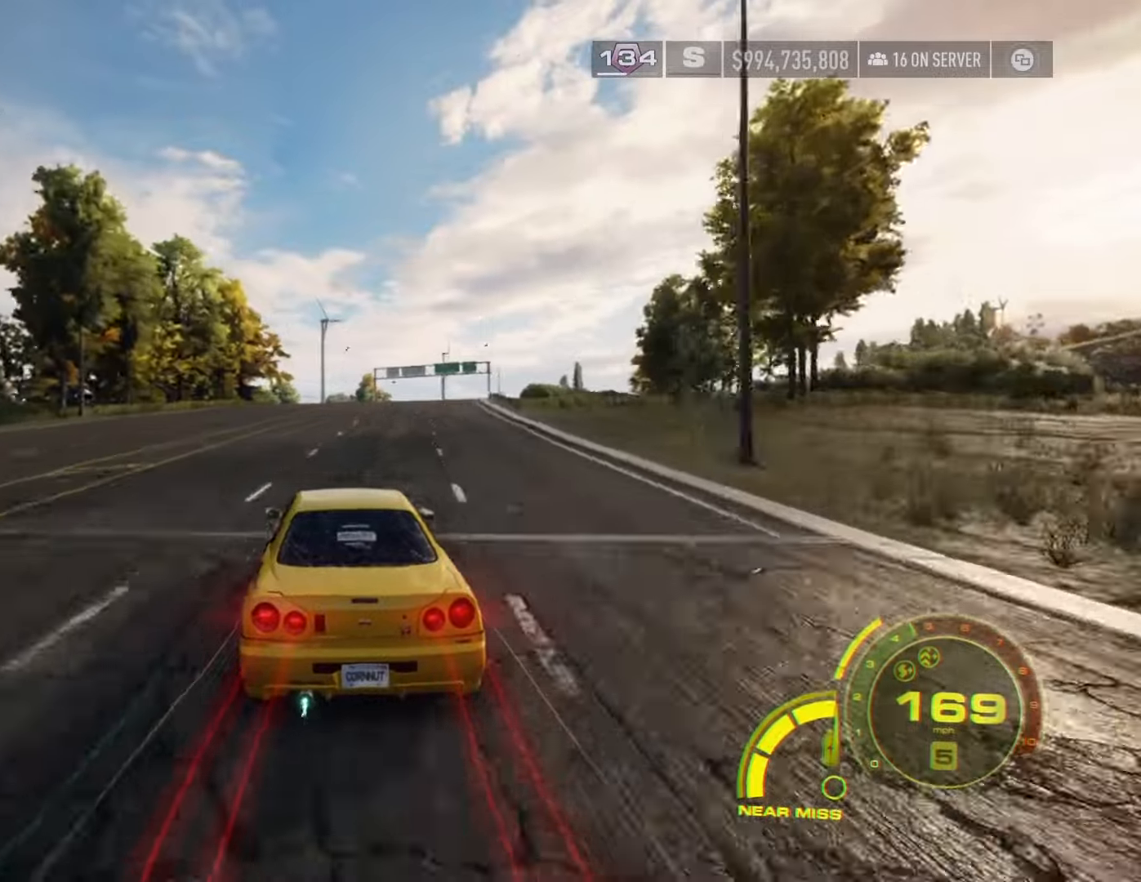
{"buttons": ["R2"], "left_stick": "right", "right_stick": "center", "events": [[134, "R2", "up"], [134, "left_stick", "right"], [234, "R2", "down"], [317, "R2", "up"], [317, "left_stick", "center"], [384, "left_stick", "right"], [417, "R2", "down"]]}
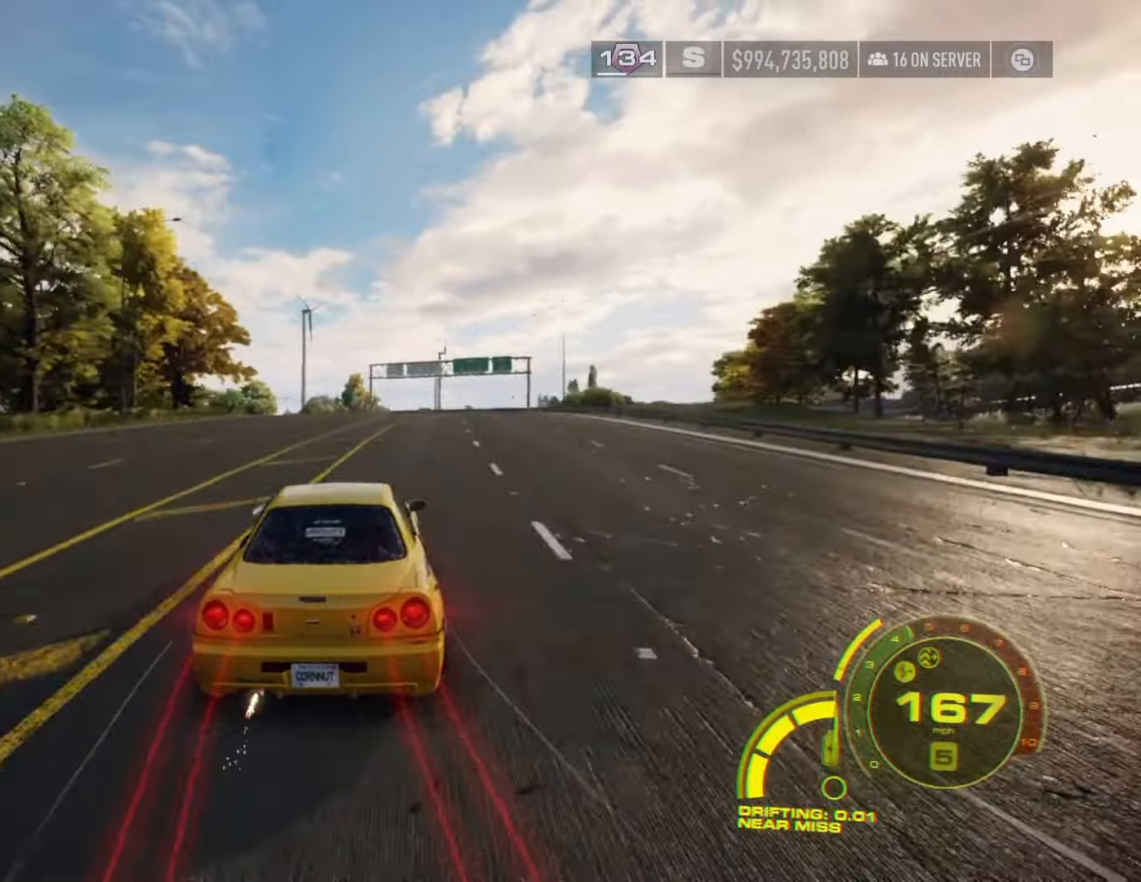
{"buttons": ["R2"], "left_stick": "right", "right_stick": "center", "events": [[17, "left_stick", "center"], [184, "left_stick", "down-right"], [334, "left_stick", "center"], [417, "left_stick", "right"]]}
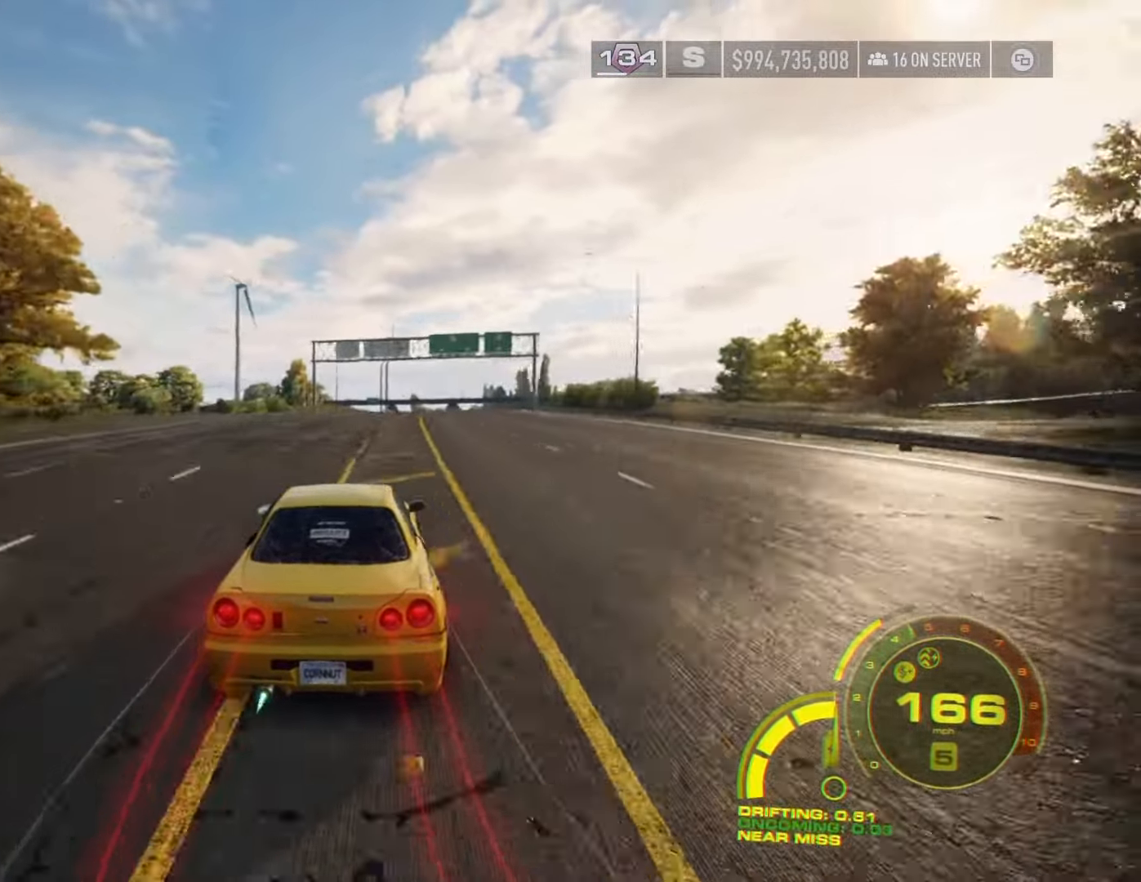
{"buttons": ["R2"], "left_stick": "center", "right_stick": "center", "events": [[50, "left_stick", "center"], [134, "left_stick", "right"], [284, "left_stick", "center"], [367, "left_stick", "right"], [500, "left_stick", "center"]]}
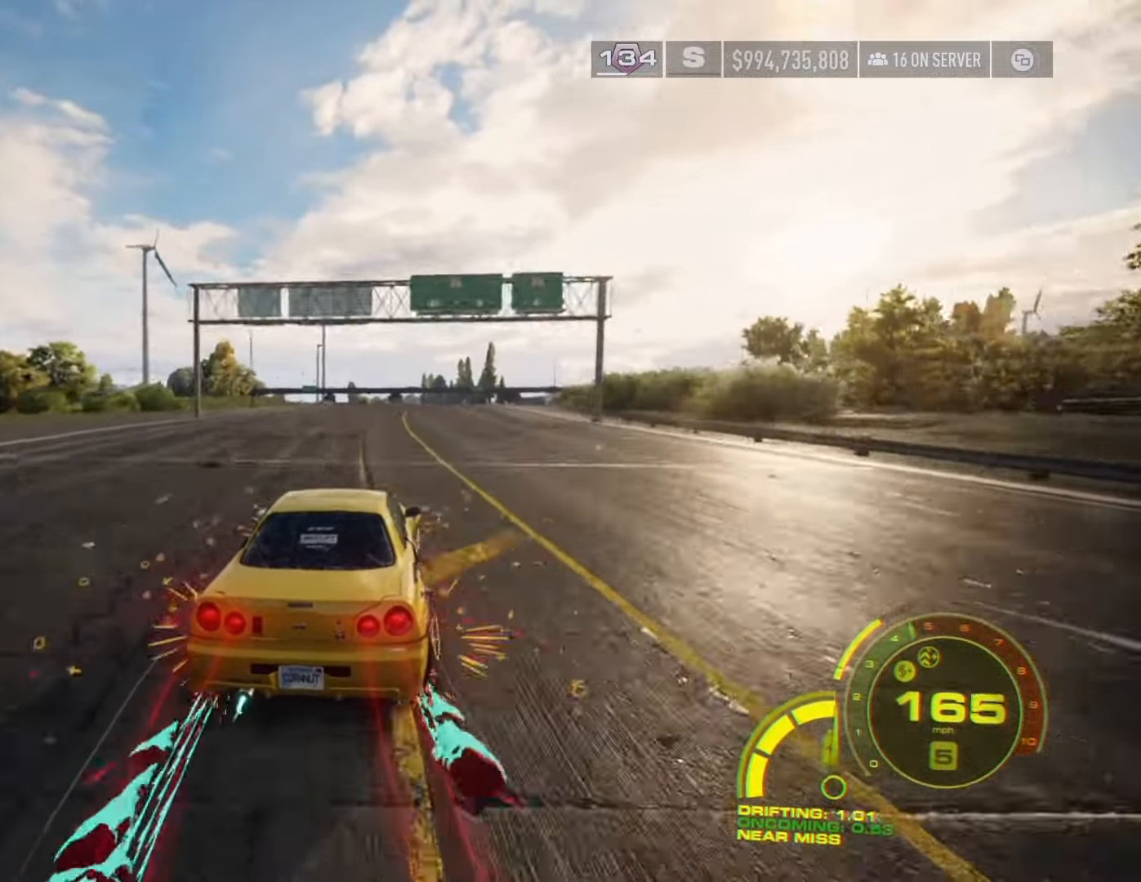
{"buttons": ["R2"], "left_stick": "center", "right_stick": "center", "events": [[100, "left_stick", "right"], [217, "left_stick", "center"]]}
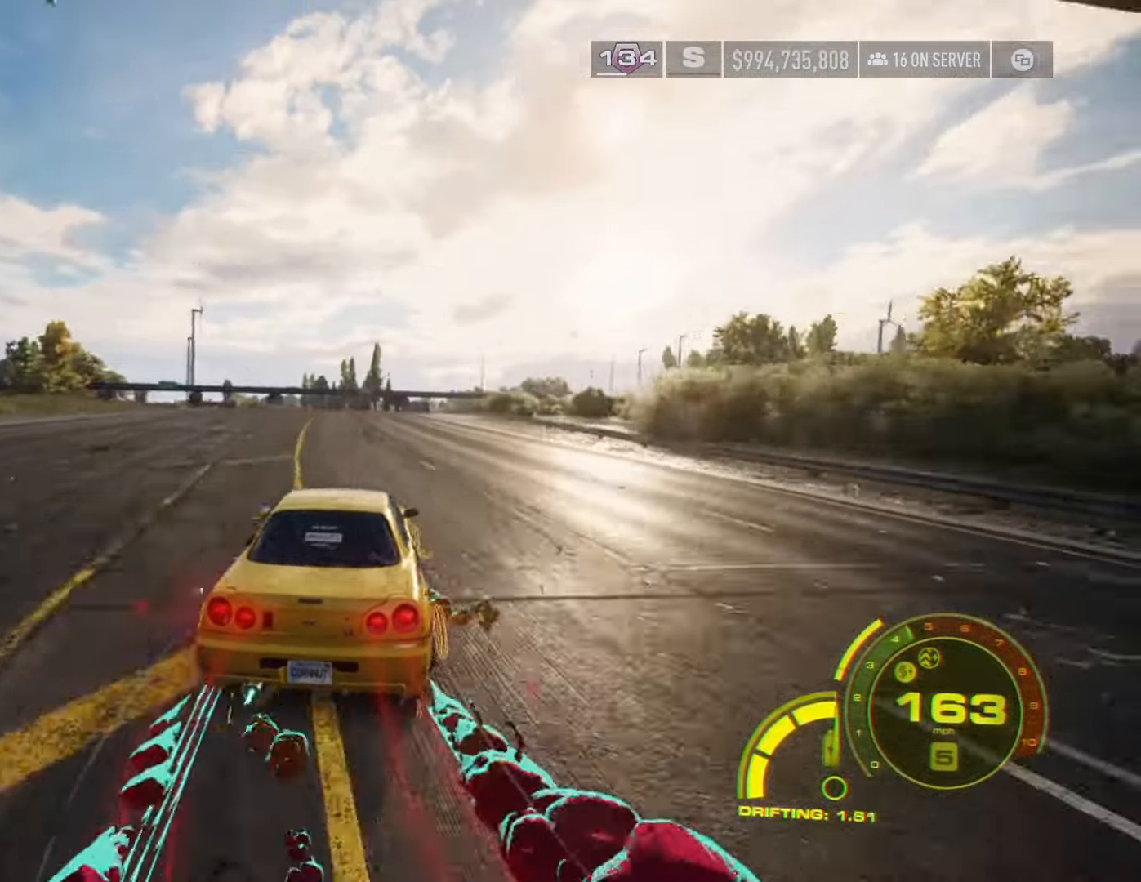
{"buttons": ["R2"], "left_stick": "center", "right_stick": "center", "events": []}
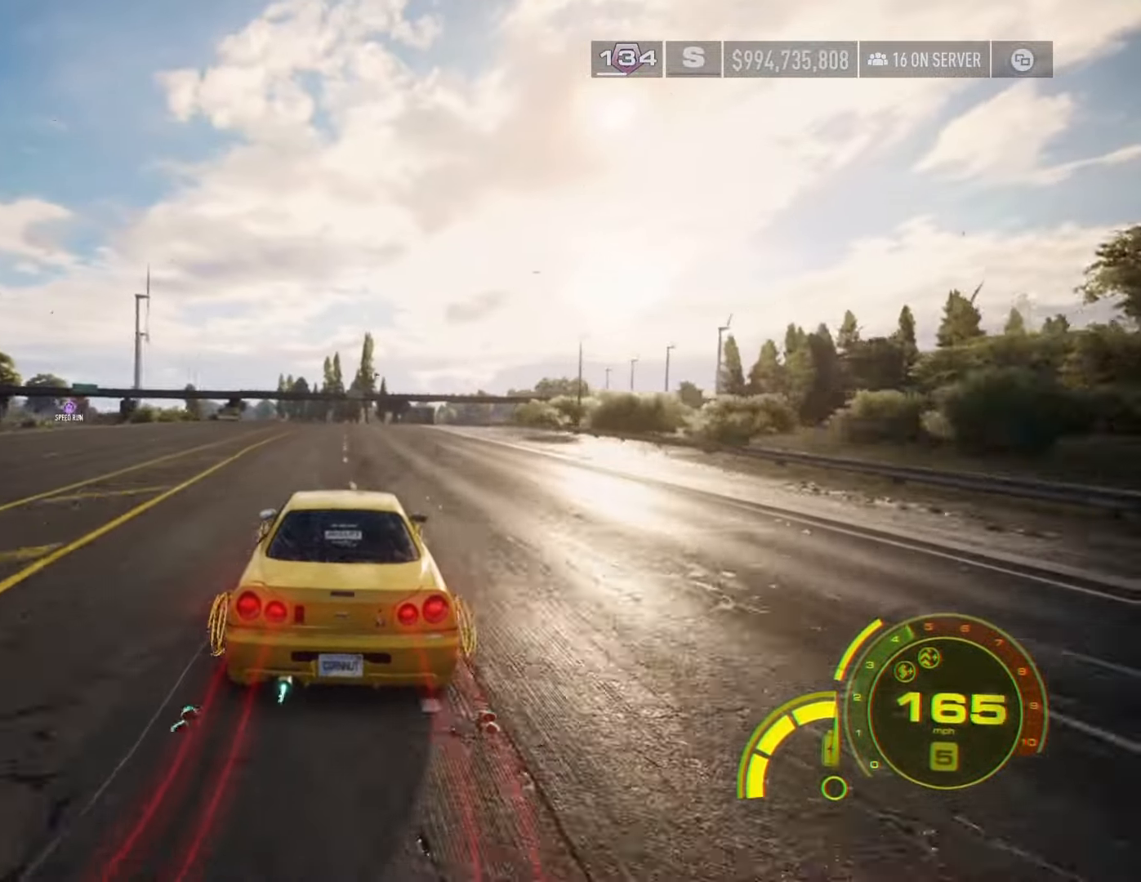
{"buttons": ["R2"], "left_stick": "center", "right_stick": "center", "events": [[267, "left_stick", "right"], [317, "R2", "up"], [400, "R2", "down"], [450, "left_stick", "center"]]}
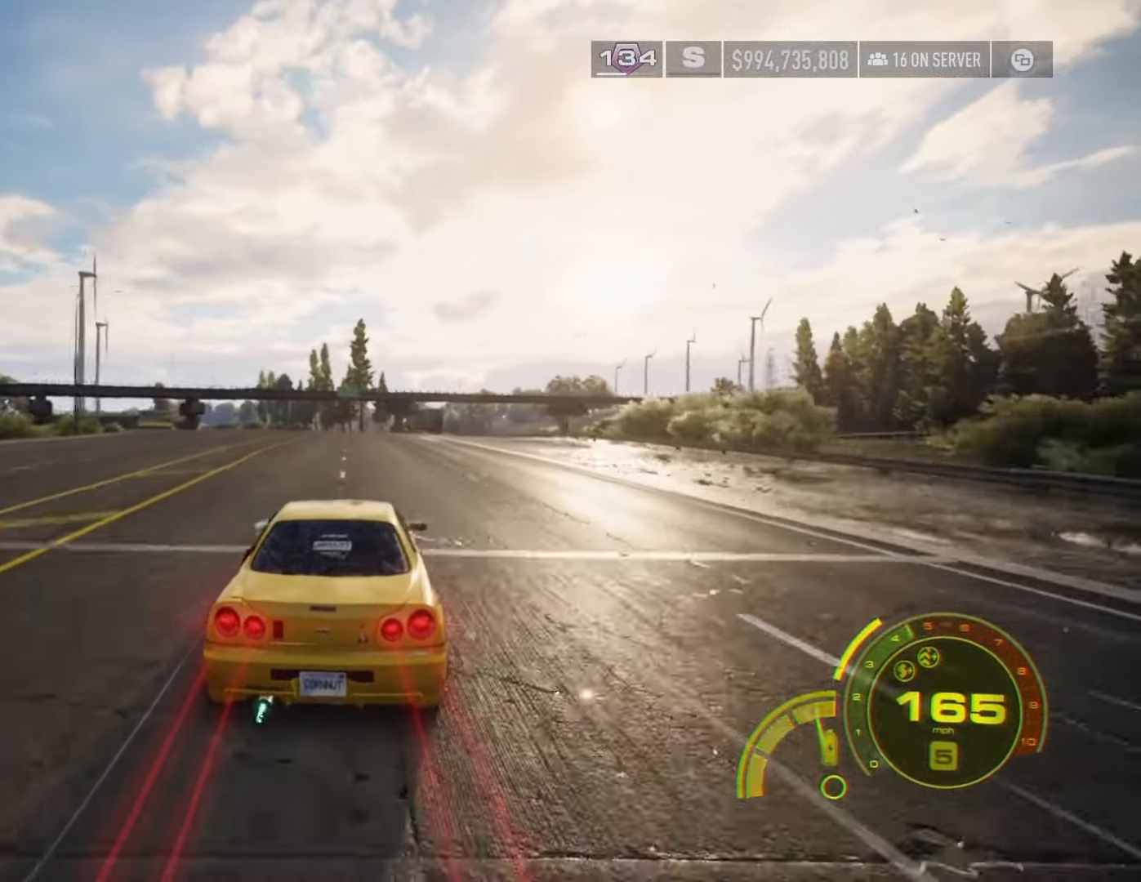
{"buttons": ["R2"], "left_stick": "left", "right_stick": "center", "events": [[17, "R2", "up"], [50, "left_stick", "down-right"], [100, "R2", "down"], [184, "left_stick", "center"], [300, "left_stick", "right"], [450, "left_stick", "center"], [500, "left_stick", "left"]]}
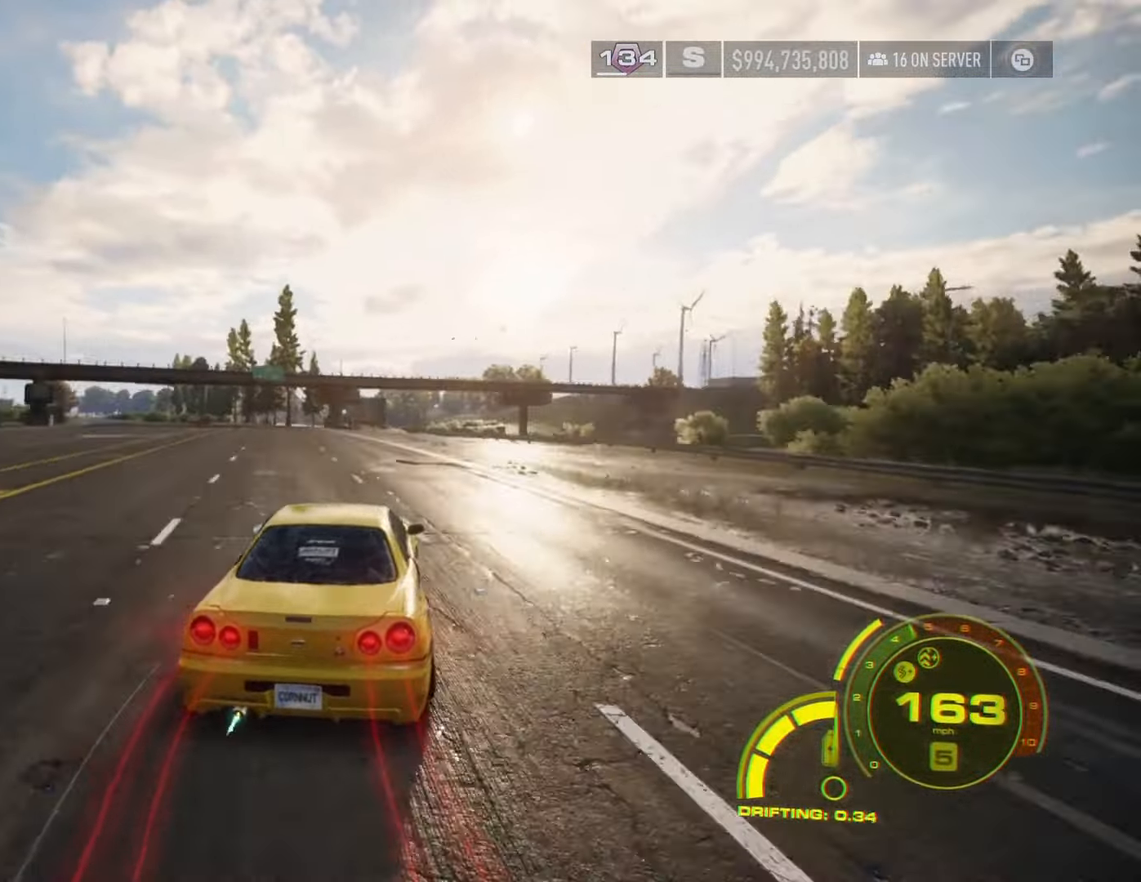
{"buttons": ["R2"], "left_stick": "right", "right_stick": "center", "events": [[184, "left_stick", "center"], [400, "left_stick", "right"]]}
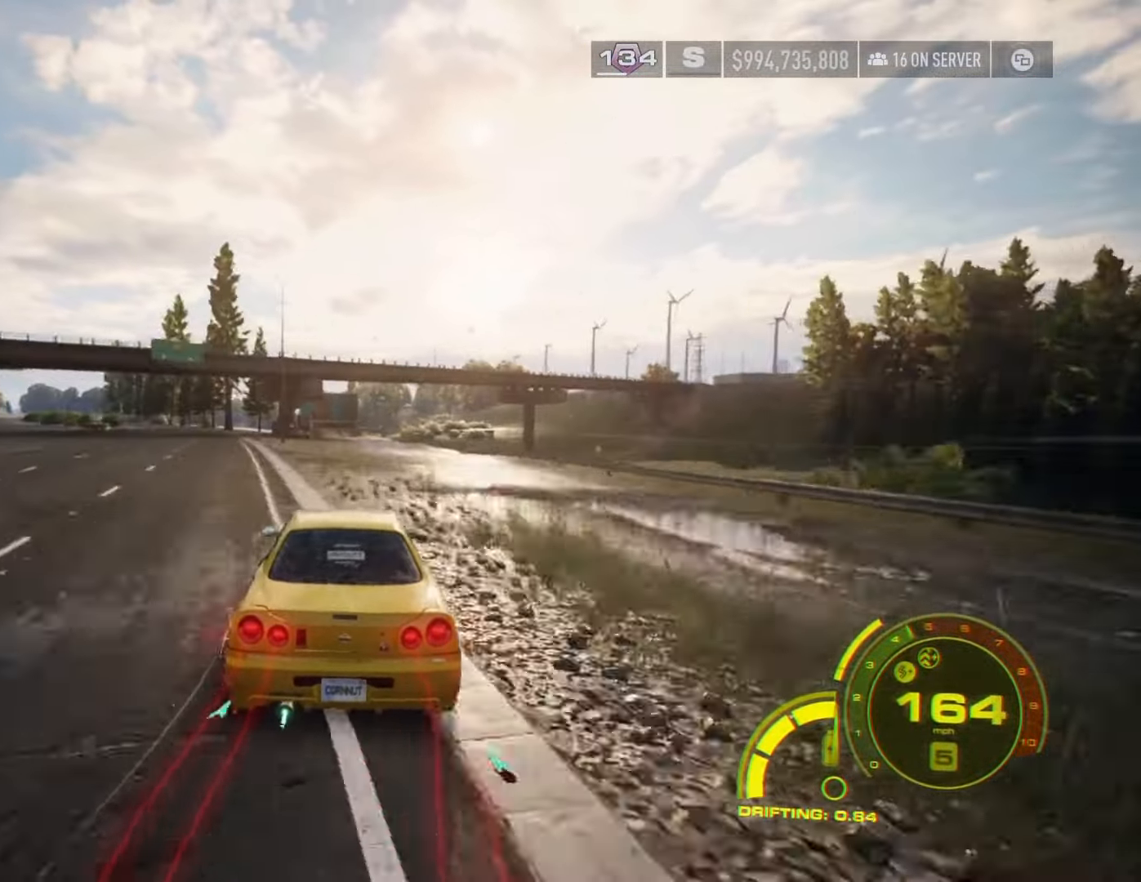
{"buttons": ["R2"], "left_stick": "left", "right_stick": "center", "events": [[17, "left_stick", "center"], [317, "left_stick", "left"]]}
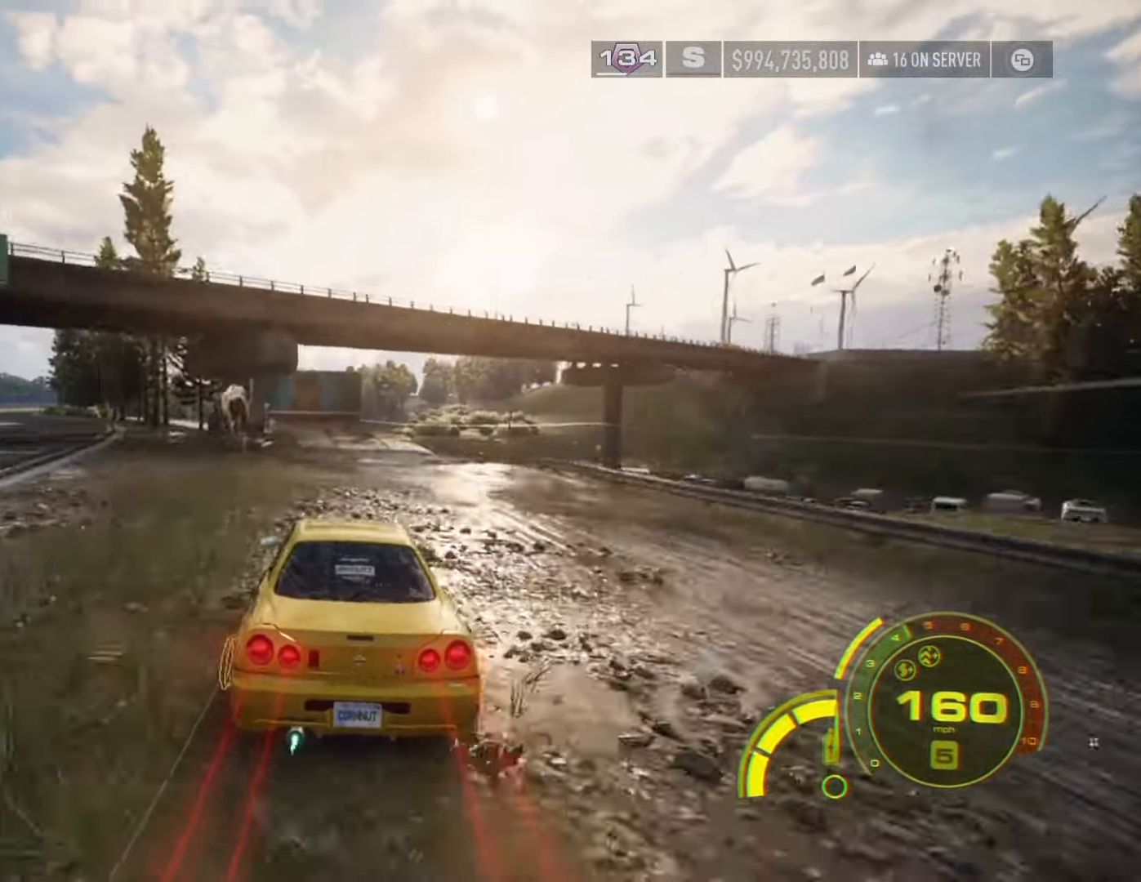
{"buttons": ["R2"], "left_stick": "center", "right_stick": "center", "events": [[17, "left_stick", "center"], [234, "left_stick", "left"], [417, "left_stick", "center"]]}
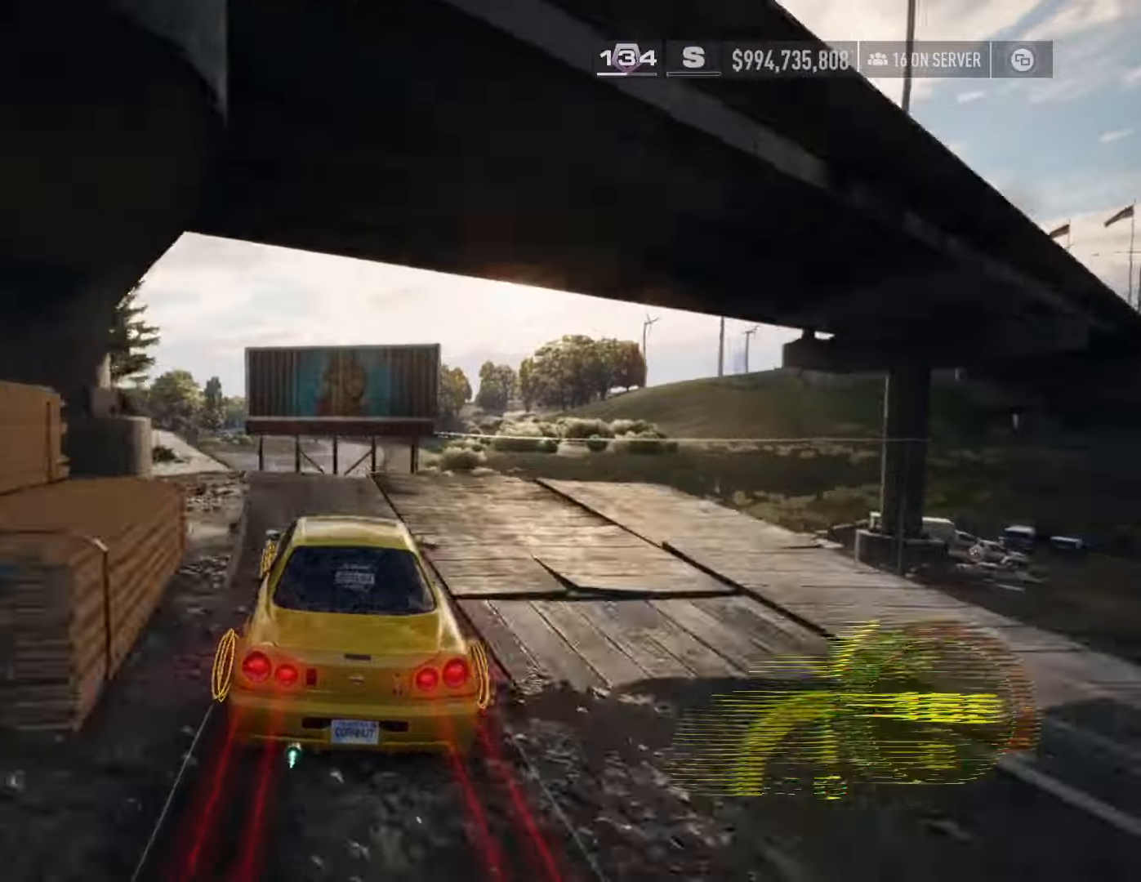
{"buttons": ["R2"], "left_stick": "center", "right_stick": "center", "events": []}
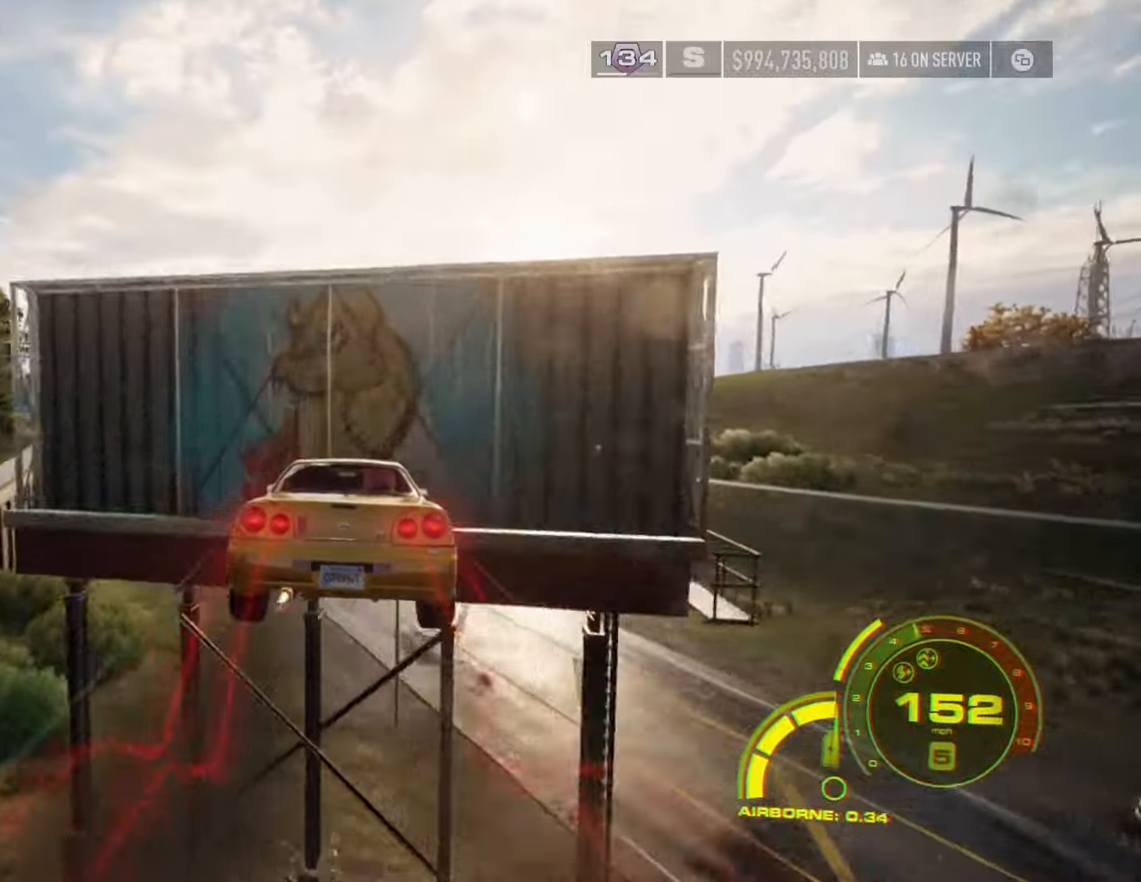
{"buttons": [], "left_stick": "center", "right_stick": "center", "events": [[134, "R2", "up"], [250, "left_stick", "left"], [450, "left_stick", "center"]]}
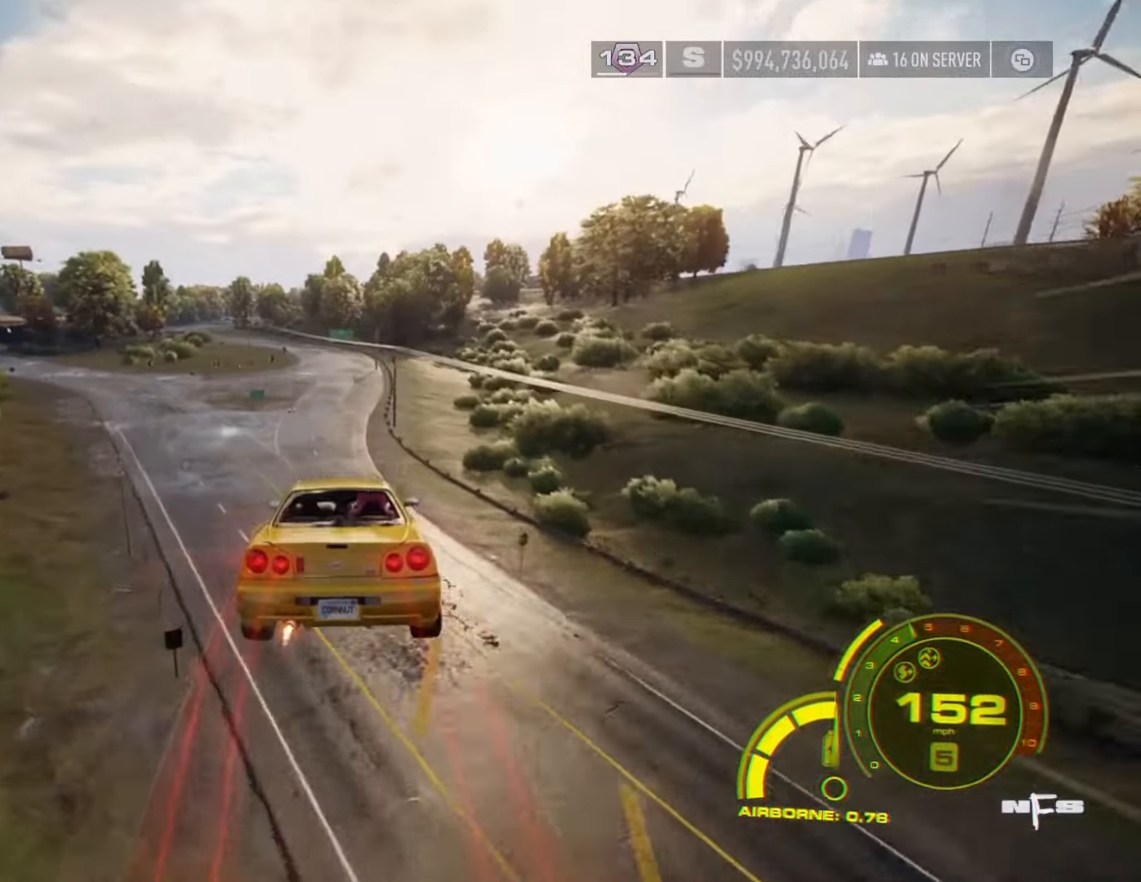
{"buttons": ["R2"], "left_stick": "center", "right_stick": "center", "events": [[67, "left_stick", "left"], [134, "R2", "down"], [184, "left_stick", "center"], [267, "R2", "up"], [400, "R2", "down"]]}
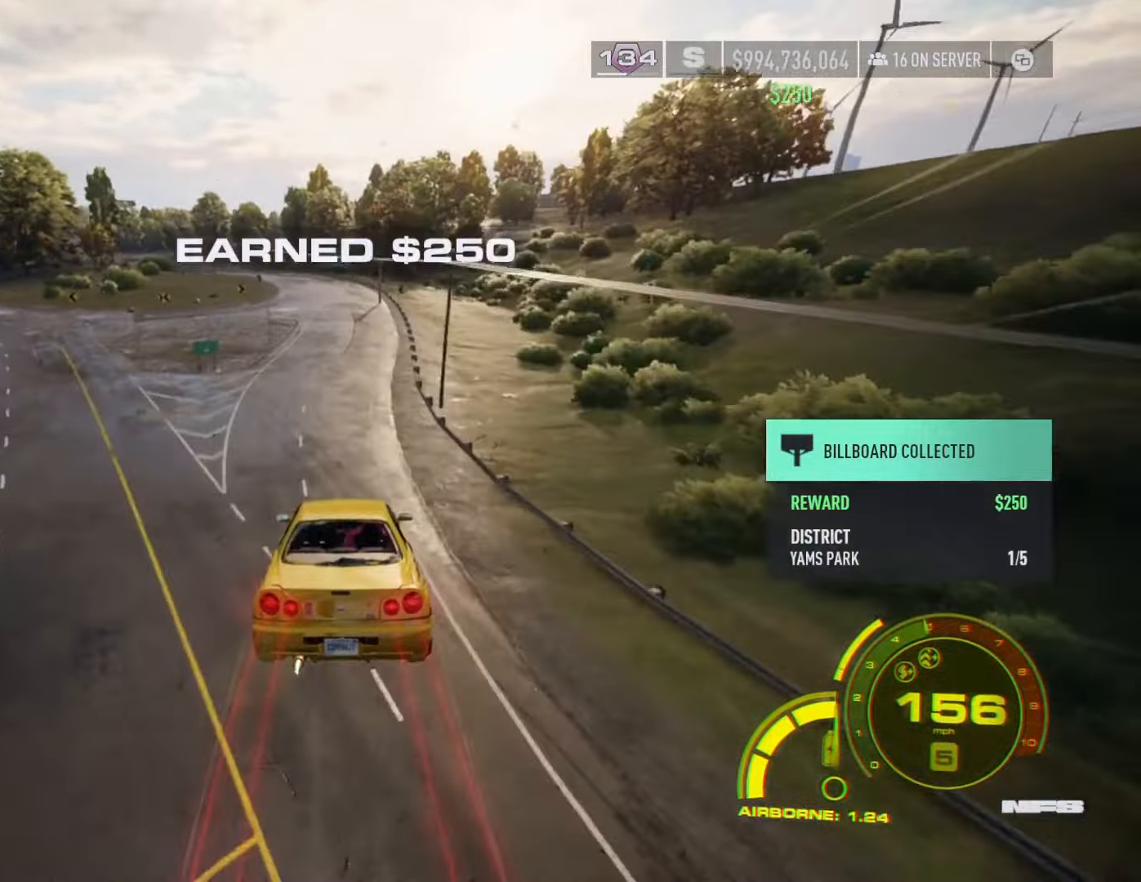
{"buttons": ["R2"], "left_stick": "center", "right_stick": "center", "events": [[50, "R2", "up"], [167, "R2", "down"]]}
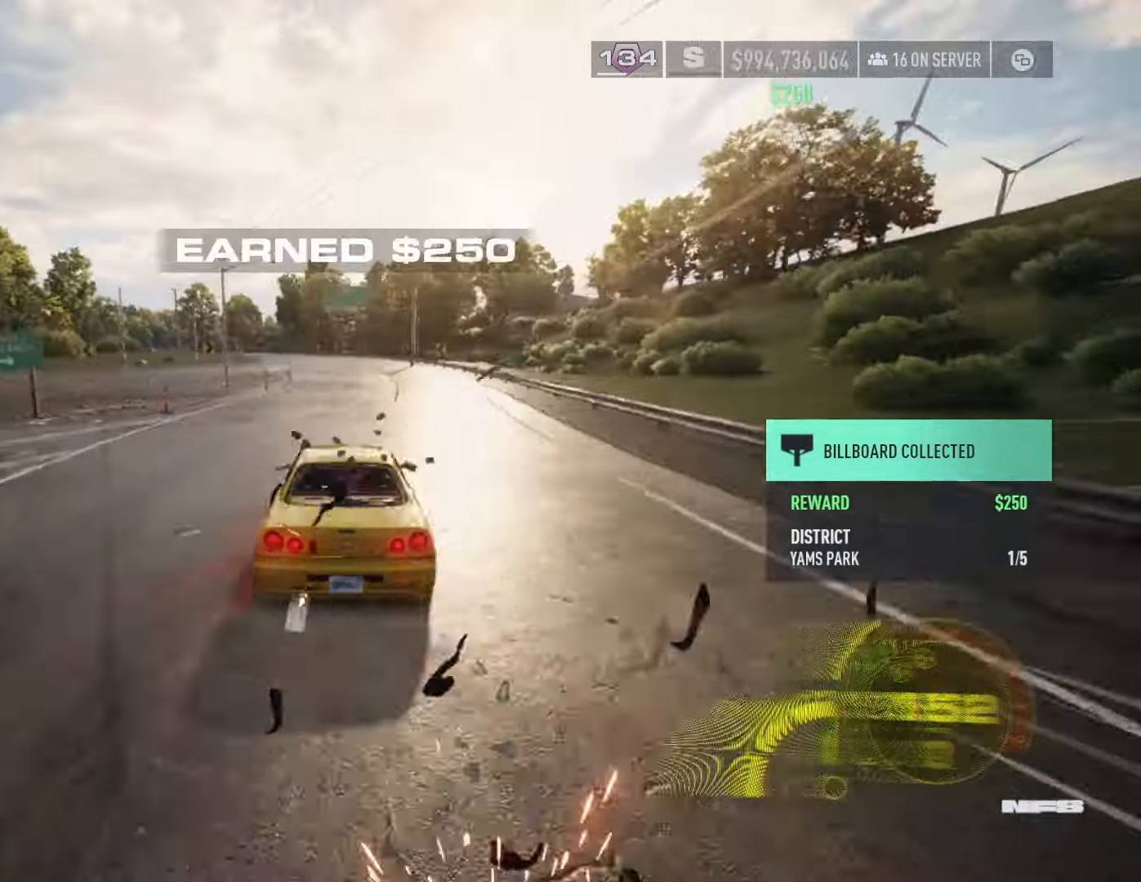
{"buttons": ["R2"], "left_stick": "center", "right_stick": "center", "events": []}
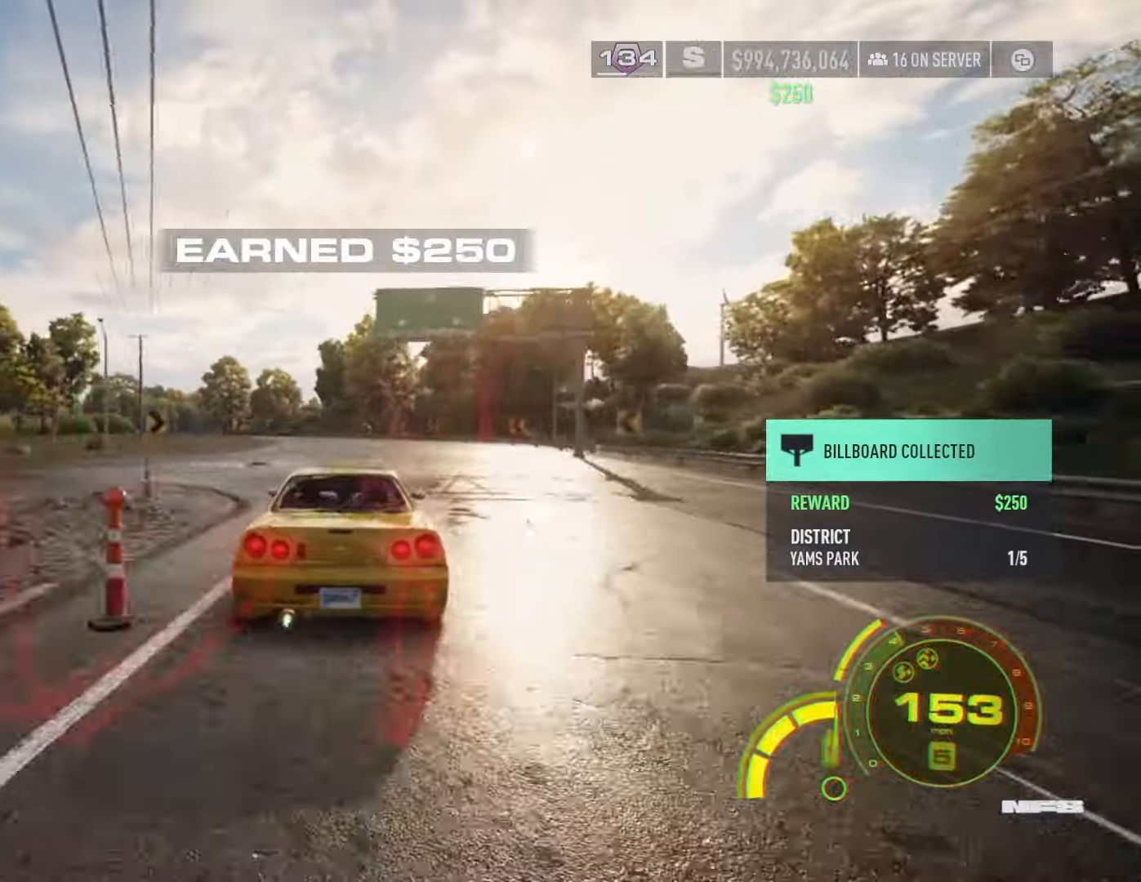
{"buttons": [], "left_stick": "left", "right_stick": "center", "events": [[250, "left_stick", "left"], [450, "R2", "up"]]}